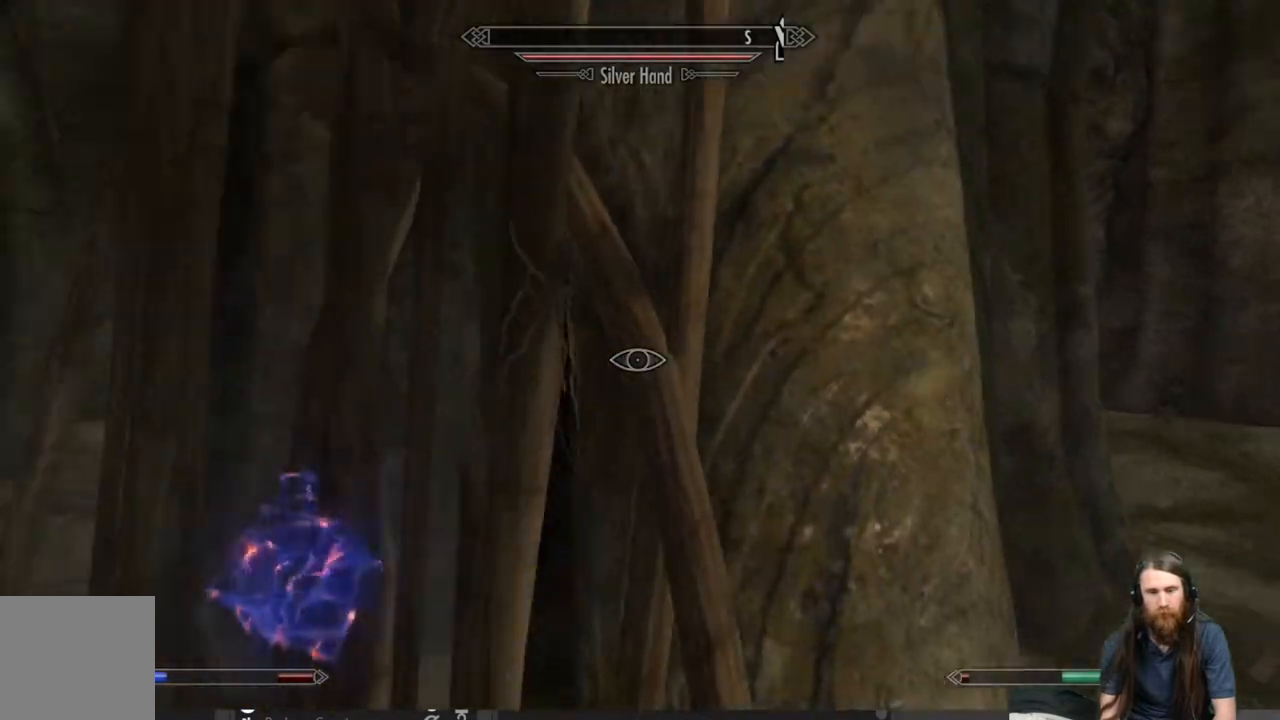
Gameplay with a controller (Xbox layout); each line is a JSON object with the inputs held at the frame after it. "events" lists button and stick changes between this image and that frame as [ms after this image, input, new state], when the widget could be followed in between.
{"buttons": [], "left_stick": "up-left", "right_stick": "center", "events": [[117, "right_stick", "center"], [133, "left_stick", "left"], [300, "left_stick", "up-left"]]}
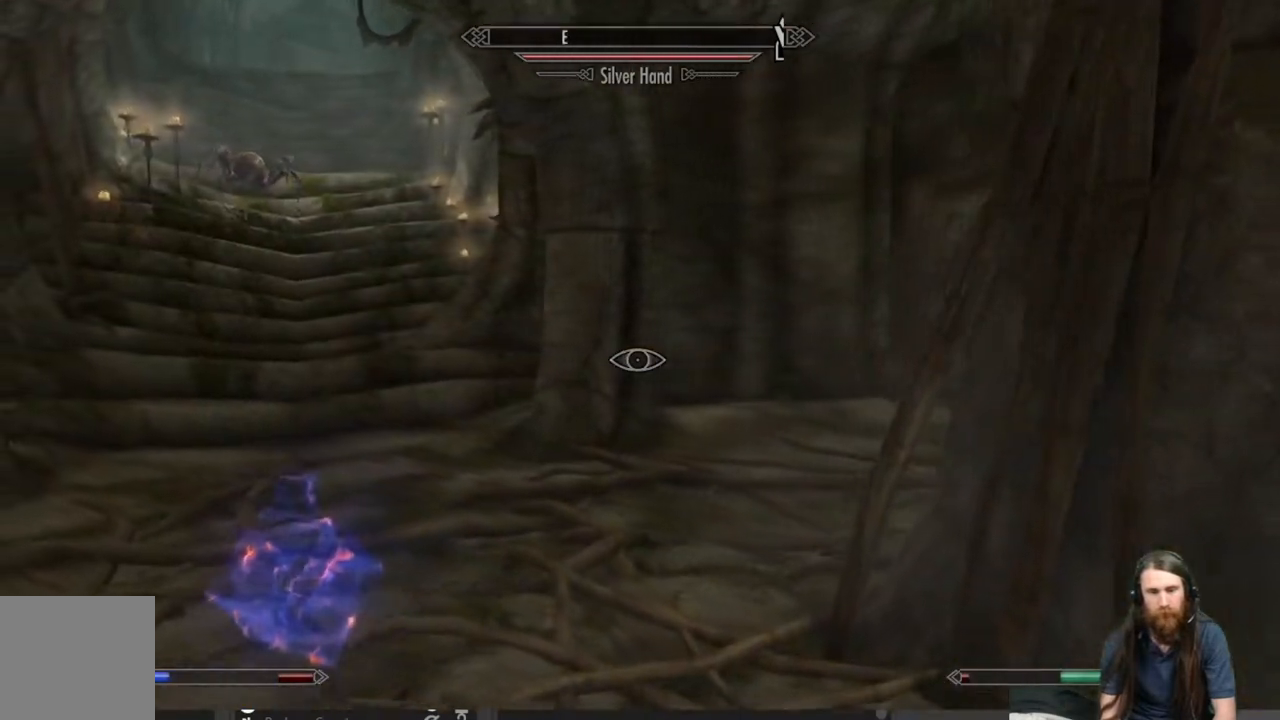
{"buttons": [], "left_stick": "up-left", "right_stick": "center", "events": []}
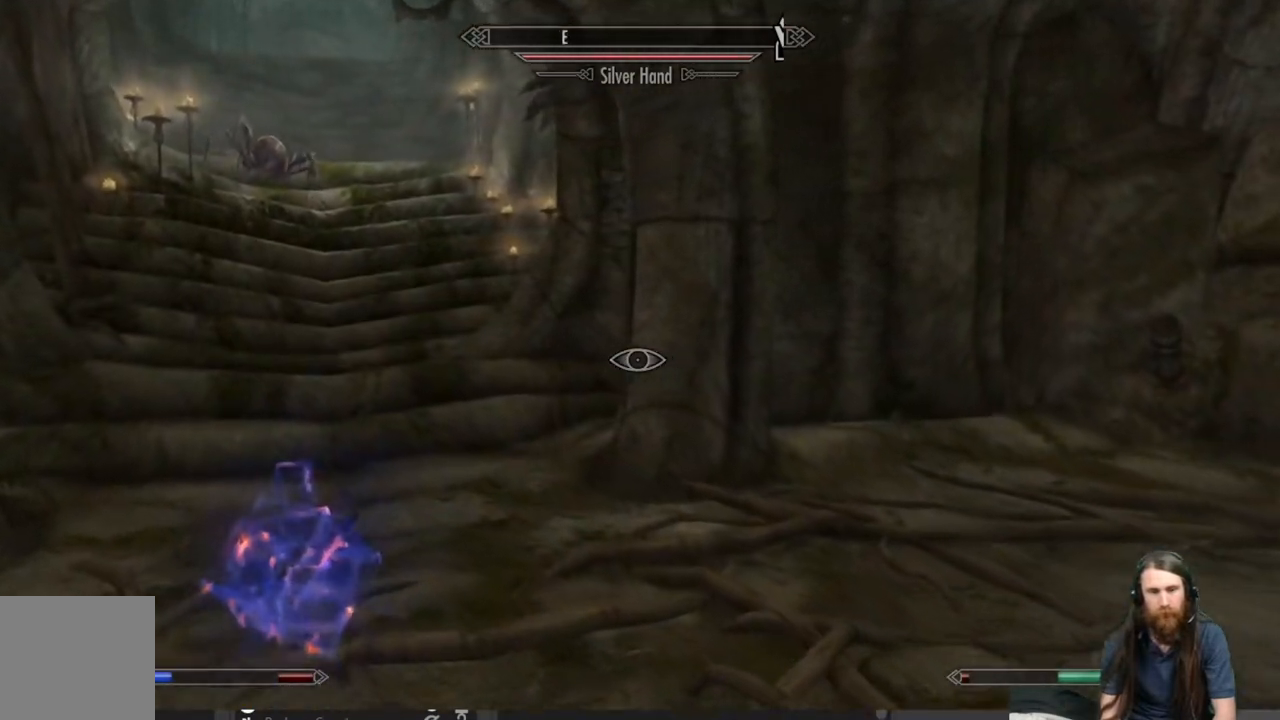
{"buttons": [], "left_stick": "down-left", "right_stick": "right", "events": [[67, "right_stick", "right"], [483, "left_stick", "down-left"]]}
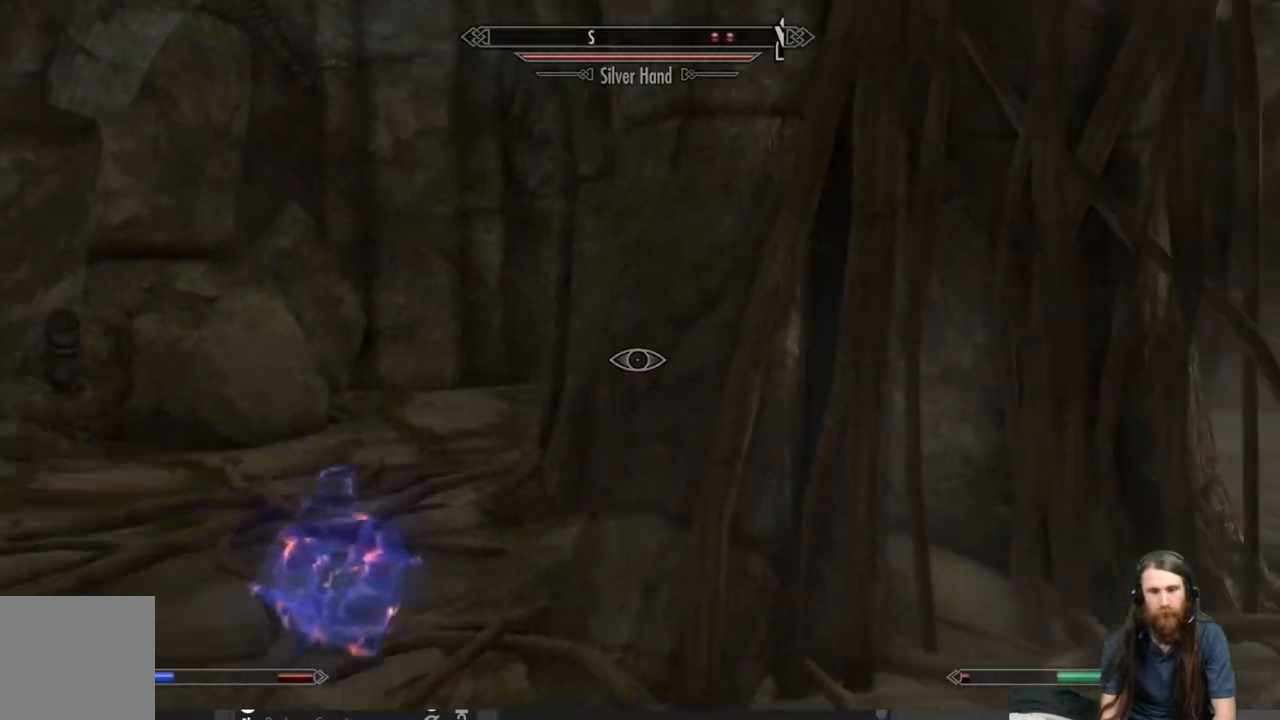
{"buttons": [], "left_stick": "down-left", "right_stick": "center", "events": [[33, "right_stick", "center"], [183, "right_stick", "right"], [367, "right_stick", "center"]]}
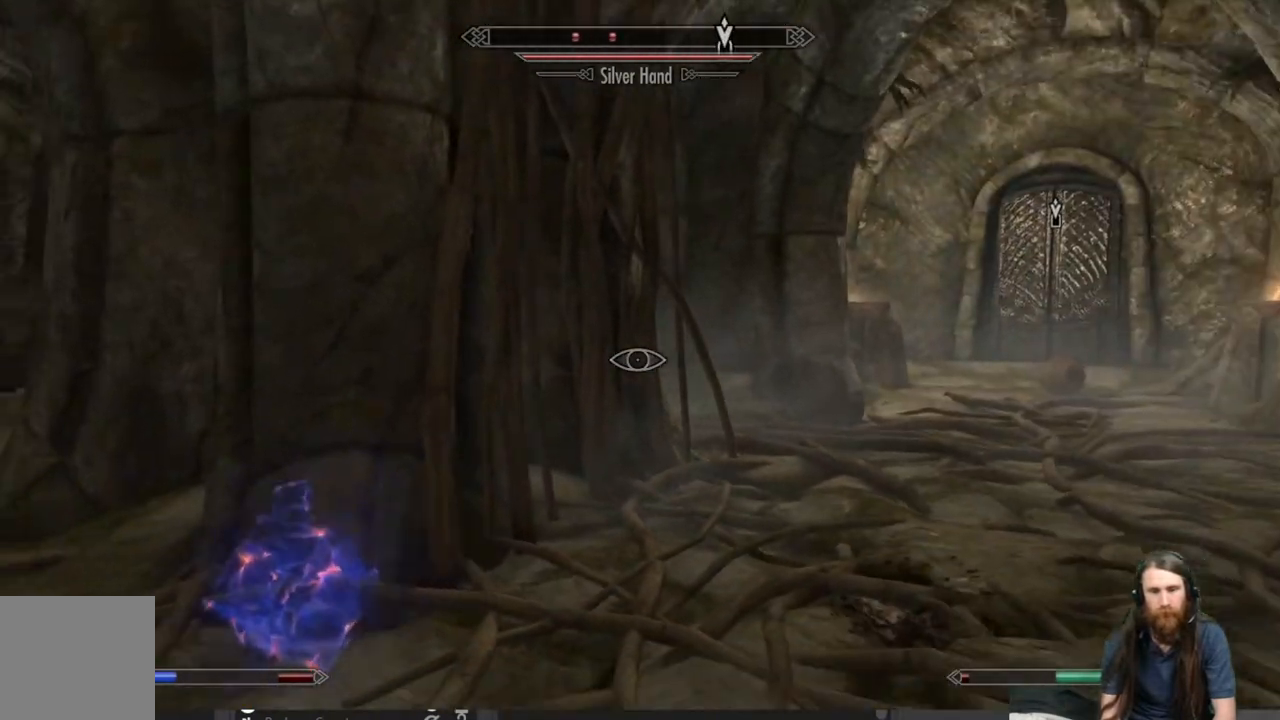
{"buttons": [], "left_stick": "down-left", "right_stick": "center", "events": []}
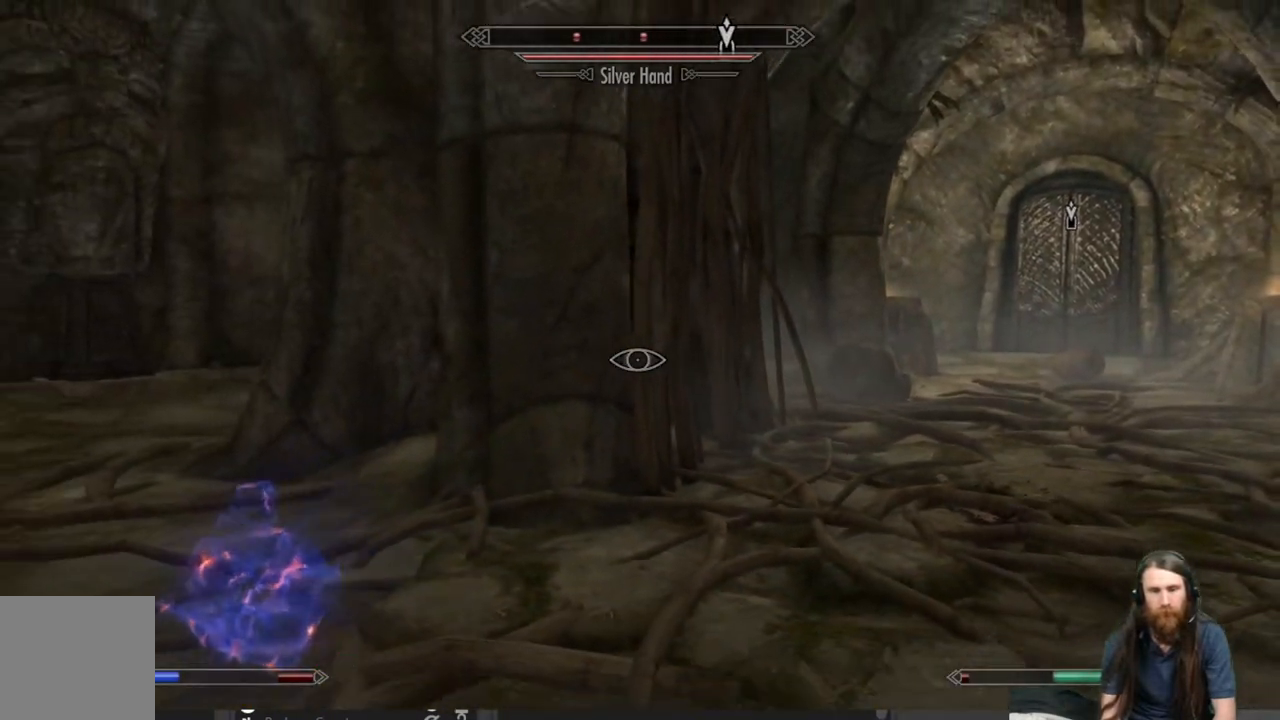
{"buttons": [], "left_stick": "down-left", "right_stick": "left", "events": [[283, "right_stick", "left"]]}
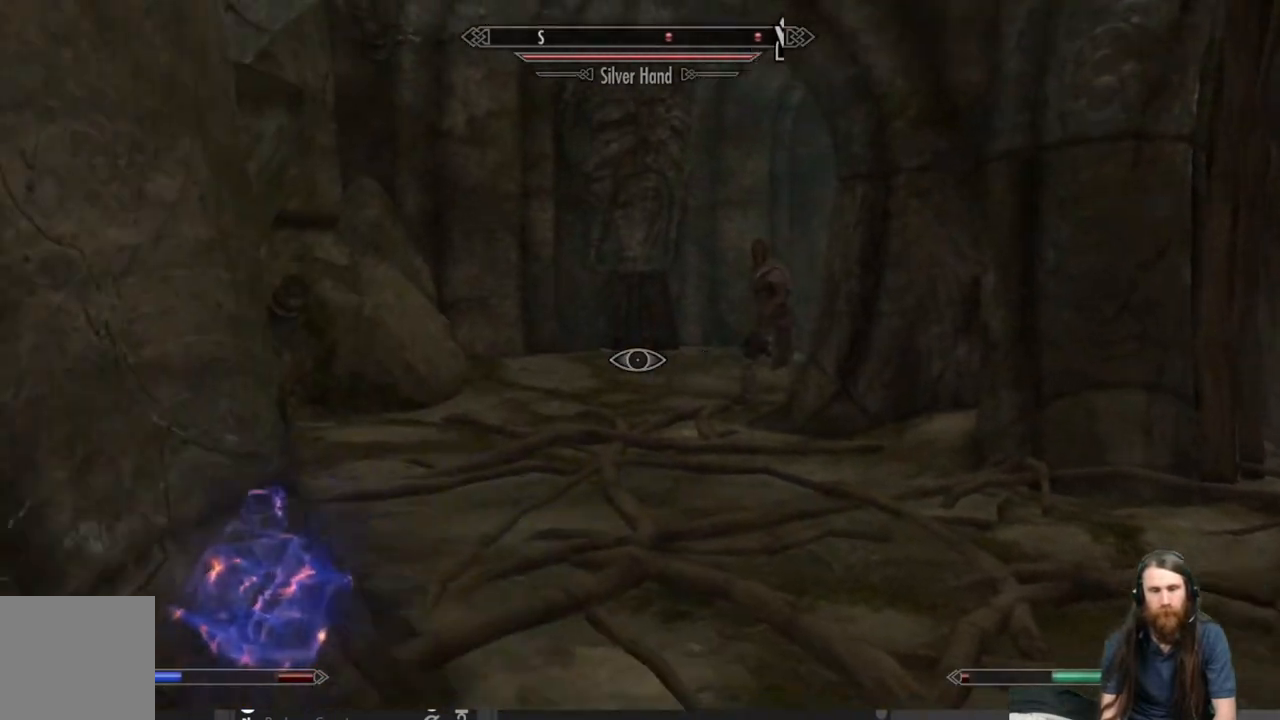
{"buttons": [], "left_stick": "left", "right_stick": "right", "events": [[133, "left_stick", "left"], [267, "right_stick", "center"], [467, "right_stick", "right"]]}
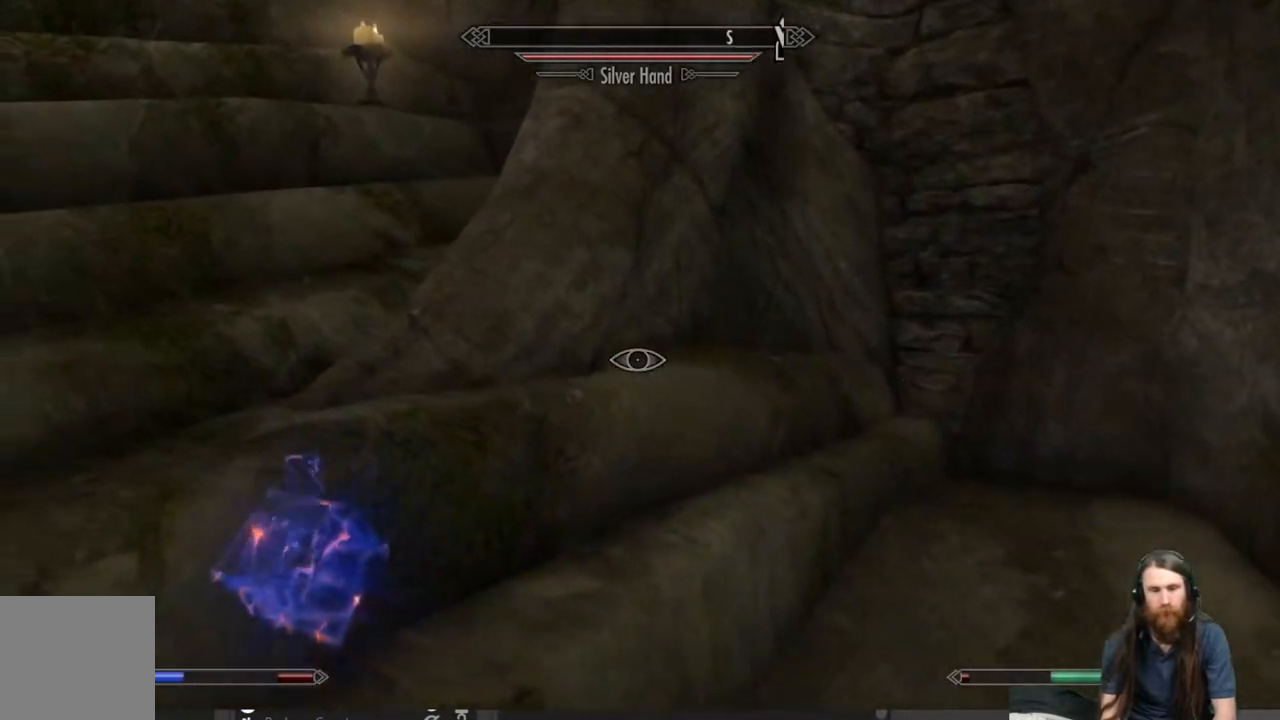
{"buttons": [], "left_stick": "down-left", "right_stick": "center", "events": [[367, "left_stick", "down-left"], [467, "right_stick", "center"]]}
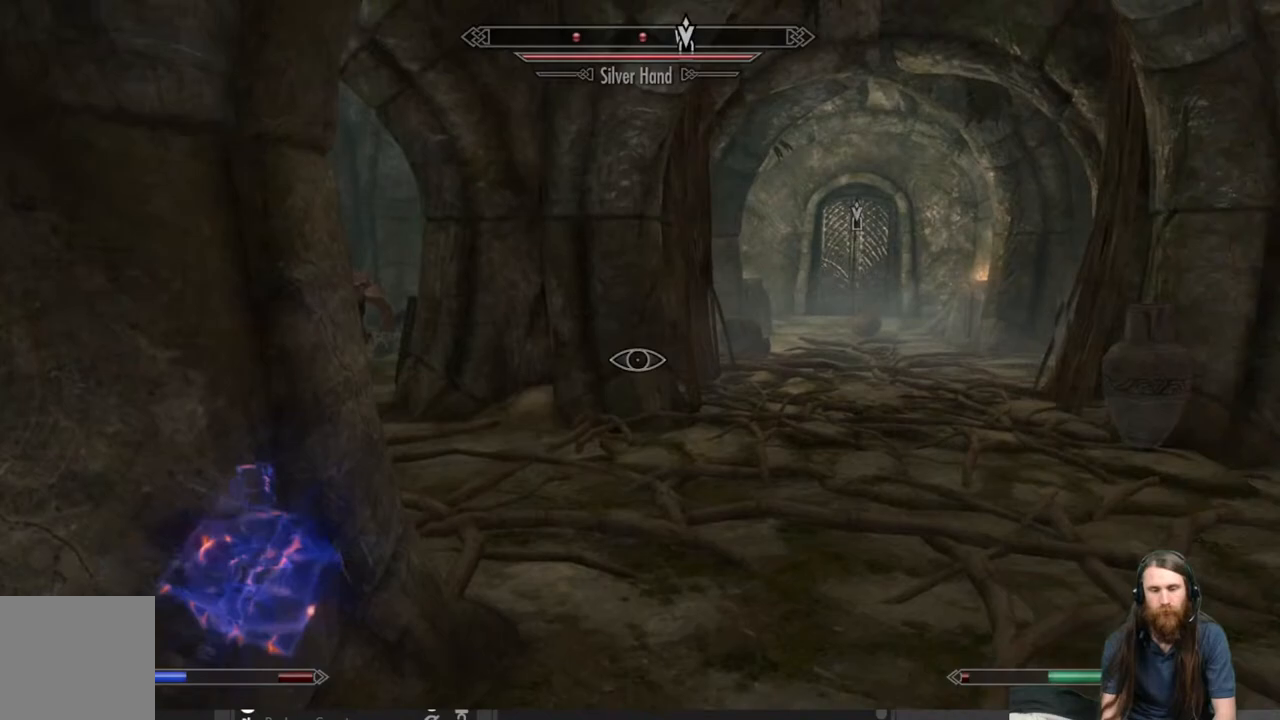
{"buttons": [], "left_stick": "down-left", "right_stick": "down-right", "events": [[500, "right_stick", "down-right"]]}
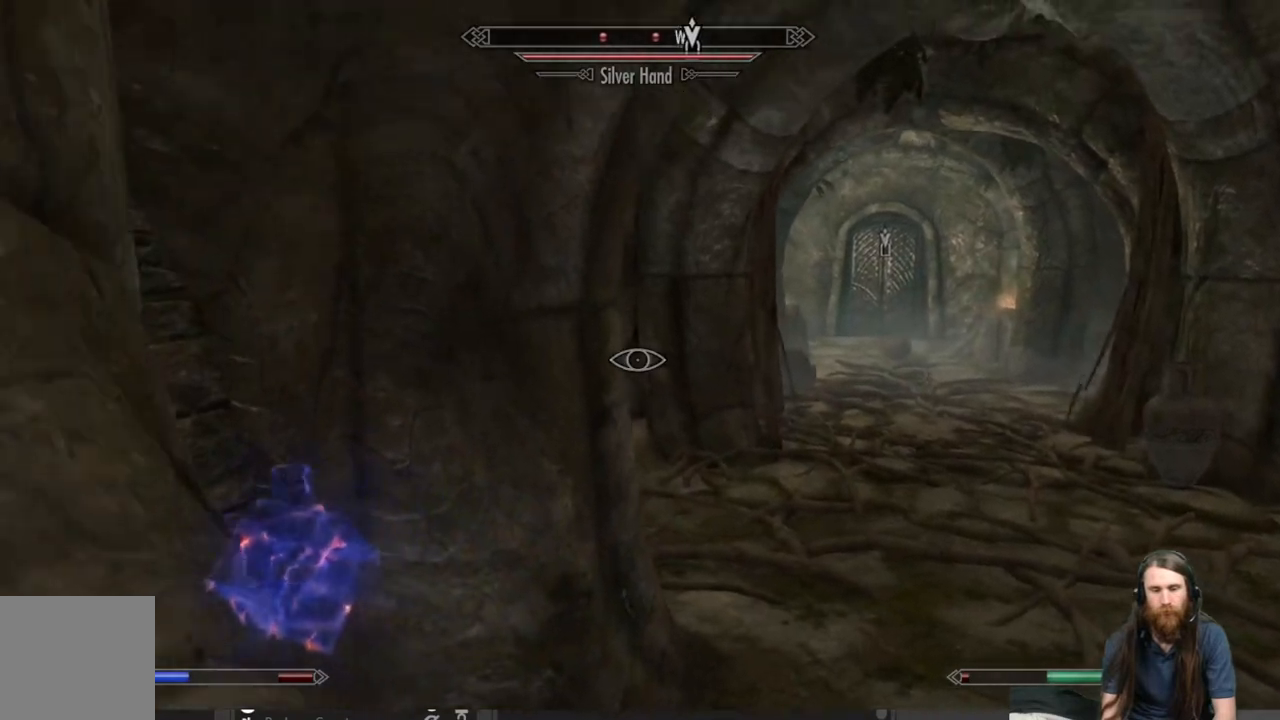
{"buttons": [], "left_stick": "down", "right_stick": "center", "events": [[100, "left_stick", "down"], [333, "right_stick", "center"]]}
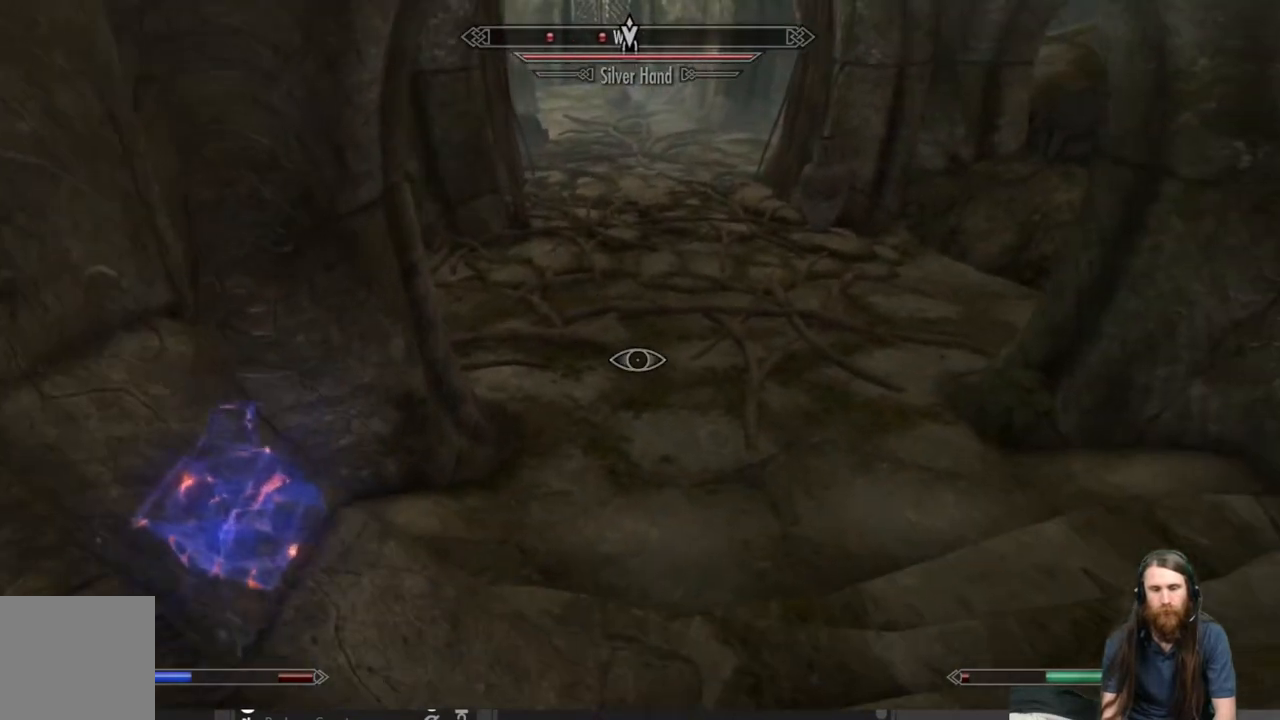
{"buttons": [], "left_stick": "down", "right_stick": "up-left", "events": [[233, "right_stick", "up"], [500, "right_stick", "up-left"]]}
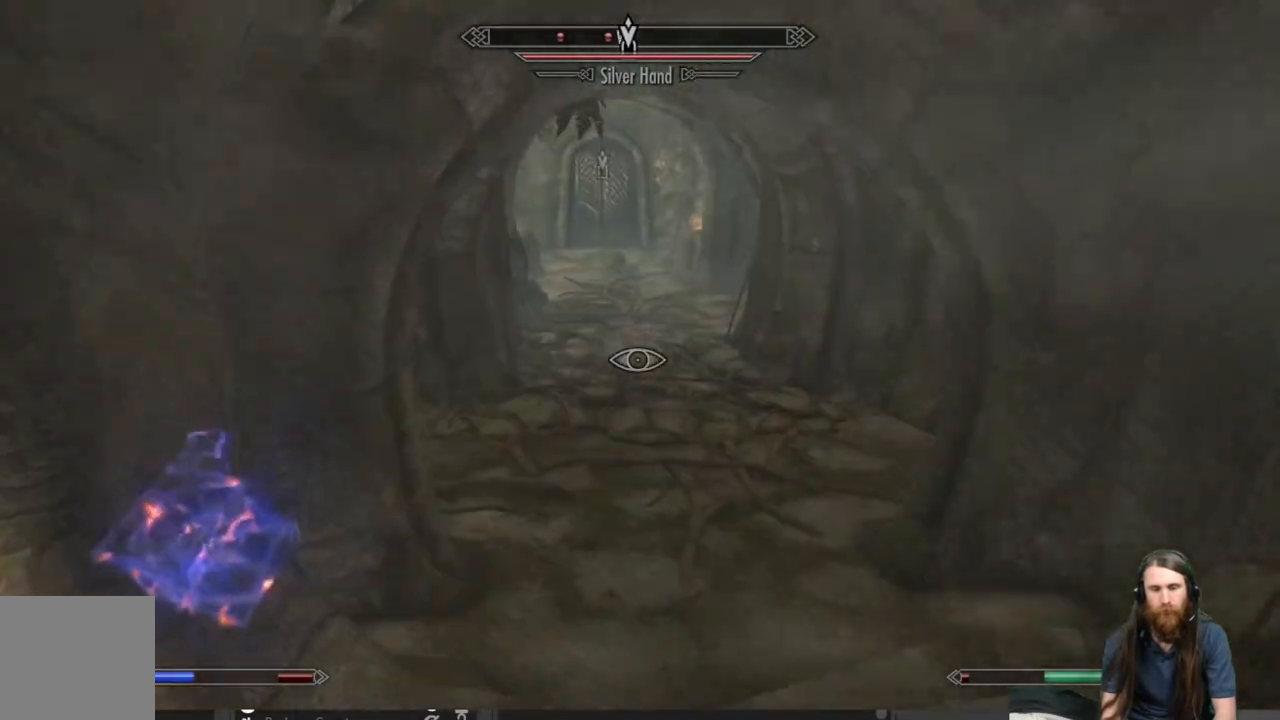
{"buttons": ["L2"], "left_stick": "down", "right_stick": "center", "events": [[117, "right_stick", "center"], [150, "L2", "down"]]}
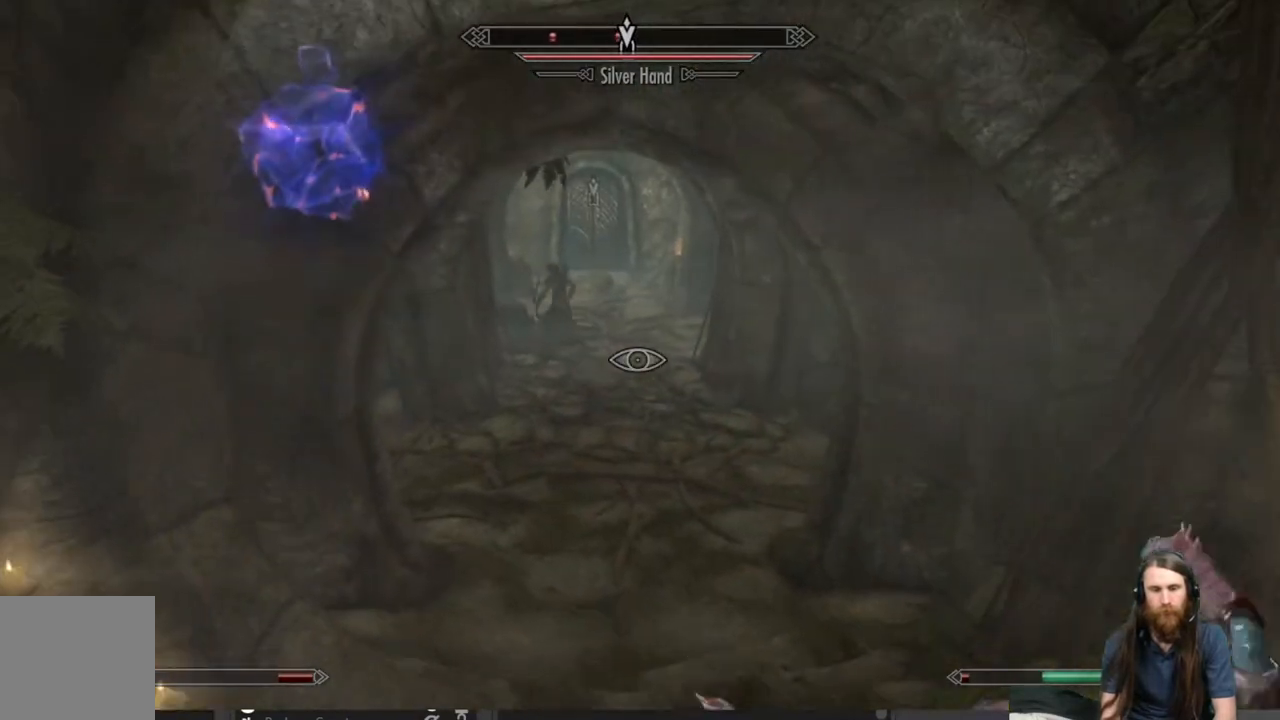
{"buttons": [], "left_stick": "down", "right_stick": "center", "events": [[350, "L2", "up"]]}
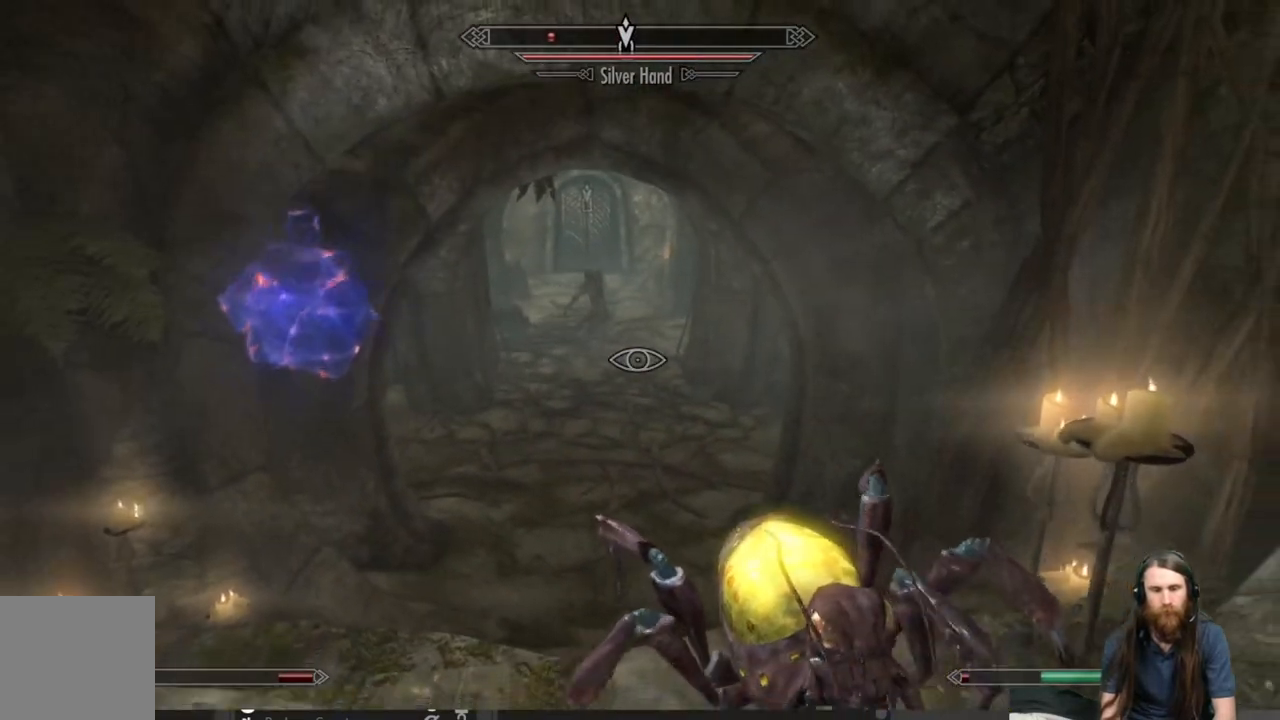
{"buttons": [], "left_stick": "down", "right_stick": "center", "events": []}
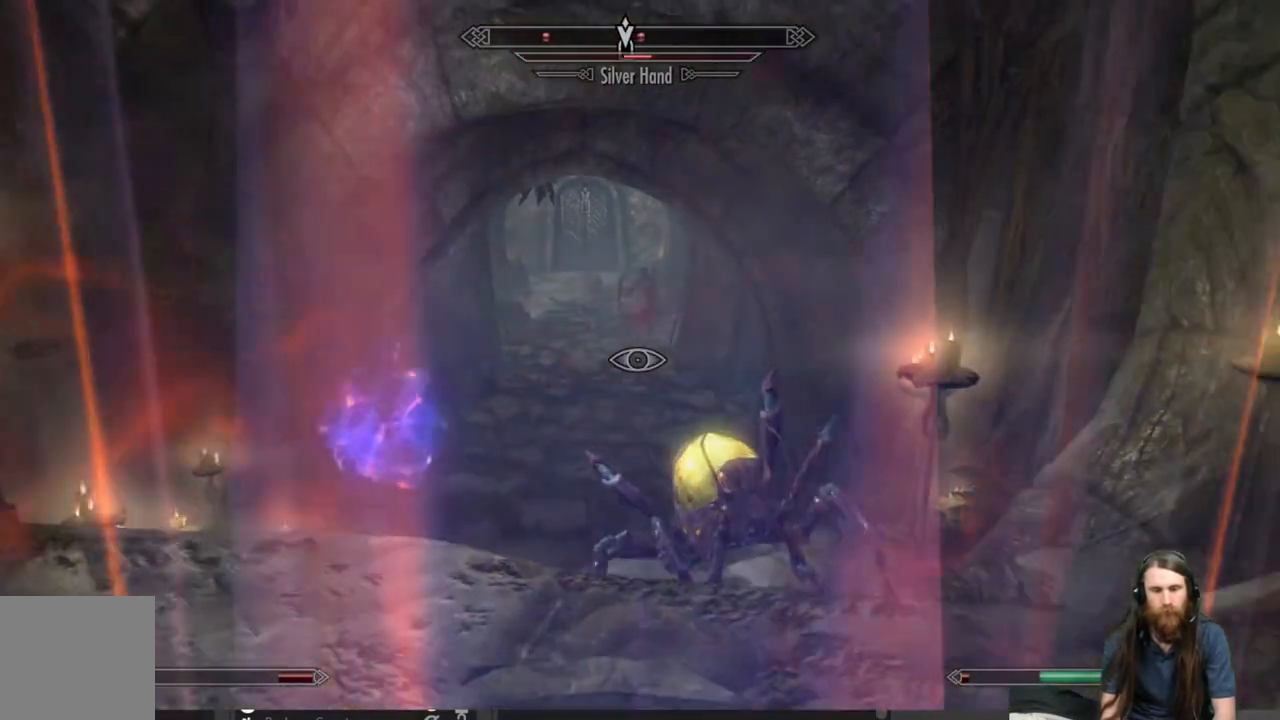
{"buttons": [], "left_stick": "down-right", "right_stick": "center", "events": [[367, "left_stick", "down-right"]]}
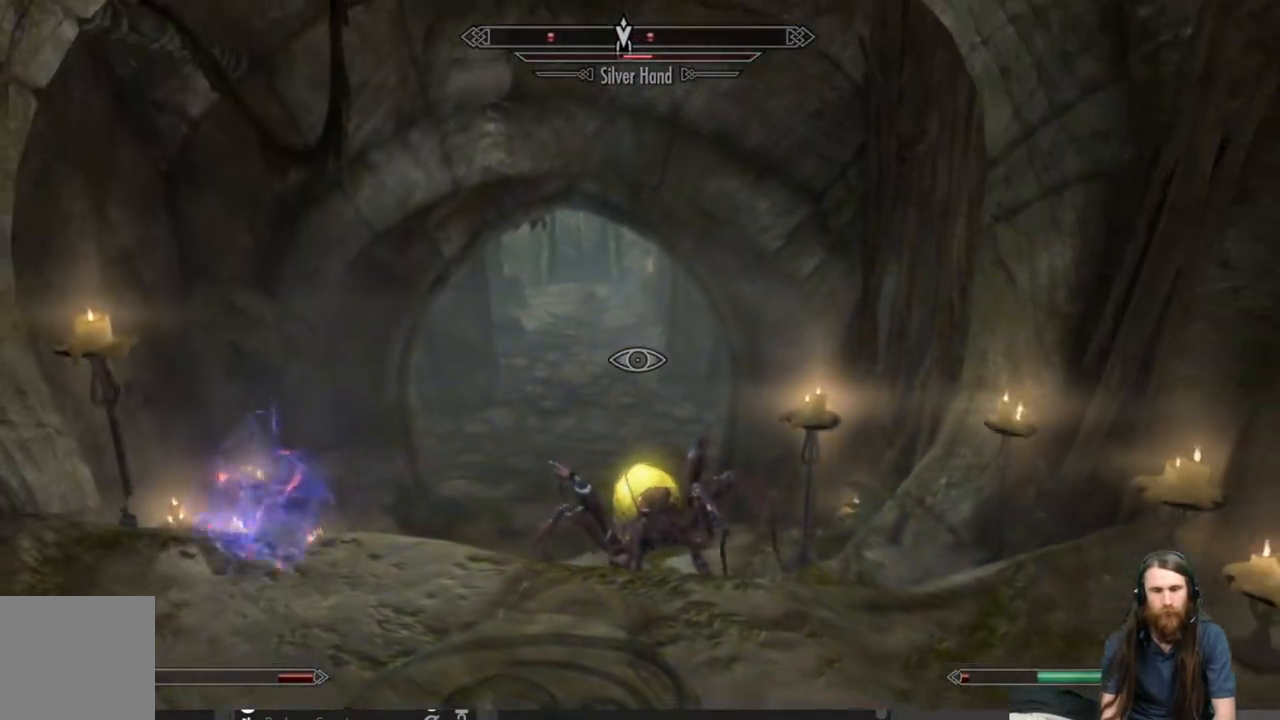
{"buttons": [], "left_stick": "down-right", "right_stick": "center", "events": []}
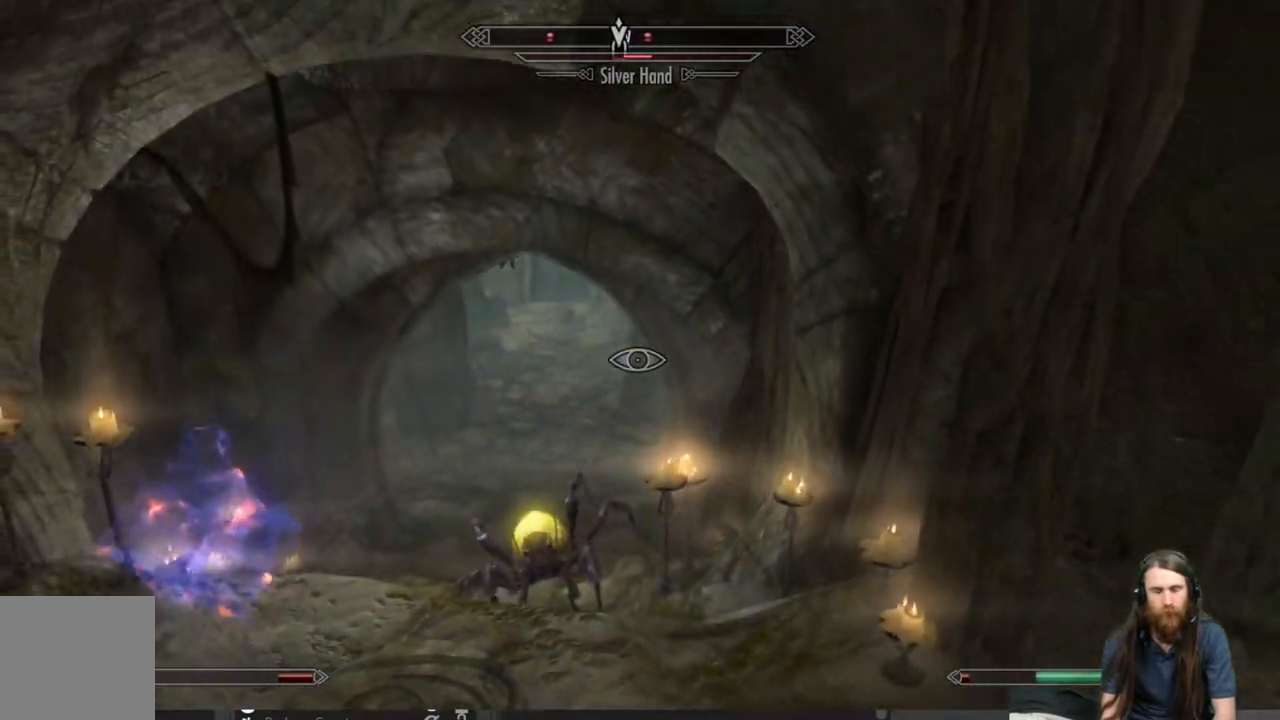
{"buttons": [], "left_stick": "right", "right_stick": "right", "events": [[317, "right_stick", "right"], [400, "left_stick", "right"]]}
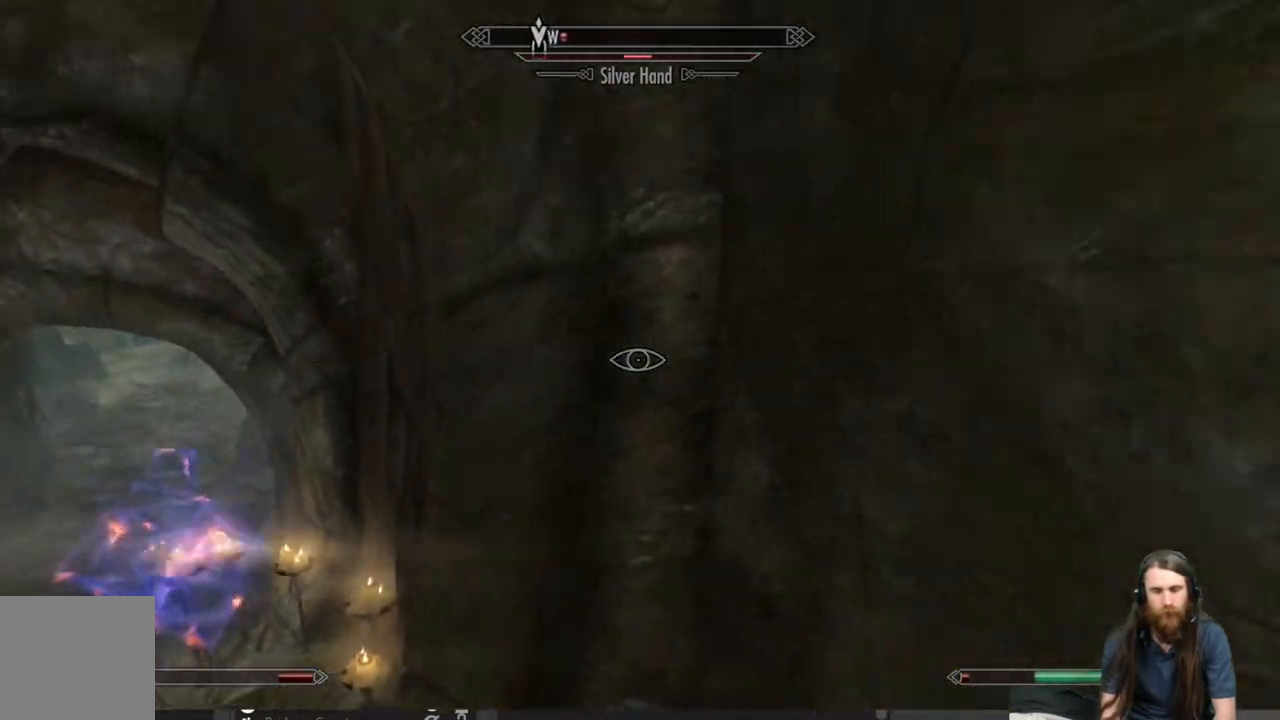
{"buttons": [], "left_stick": "right", "right_stick": "up-right", "events": [[300, "right_stick", "center"], [450, "right_stick", "up-right"]]}
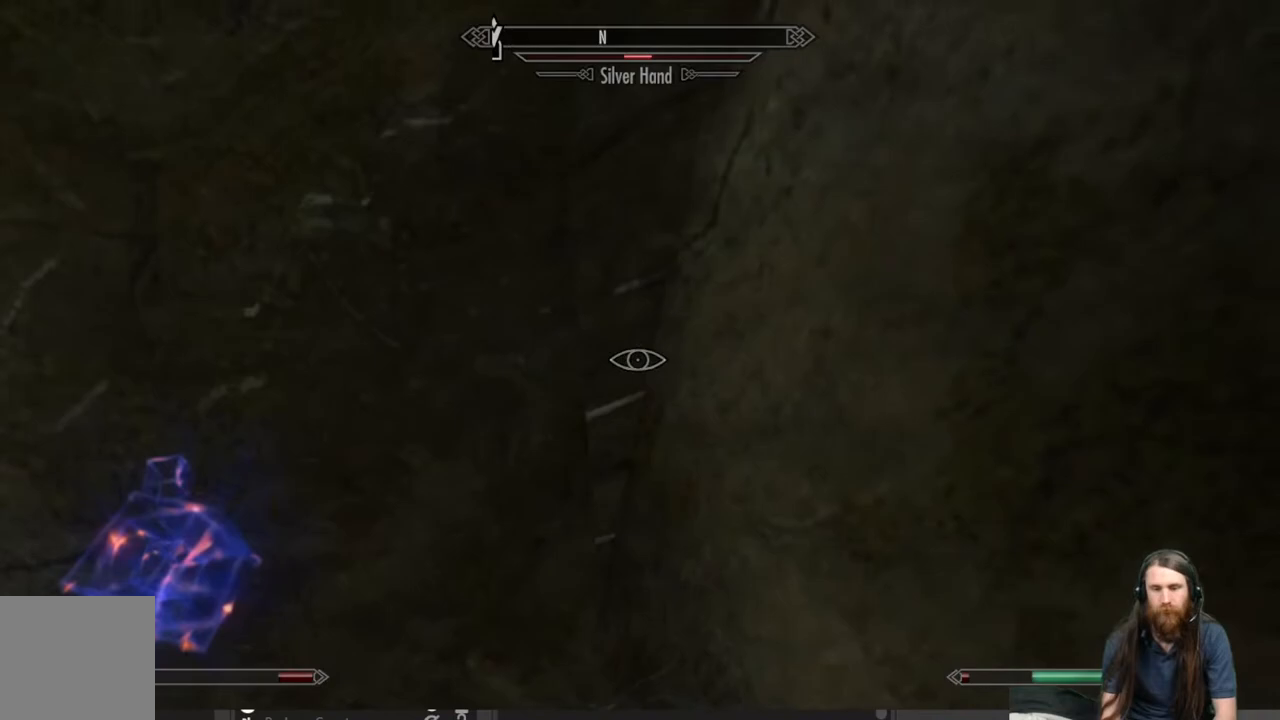
{"buttons": [], "left_stick": "right", "right_stick": "right", "events": [[483, "right_stick", "right"]]}
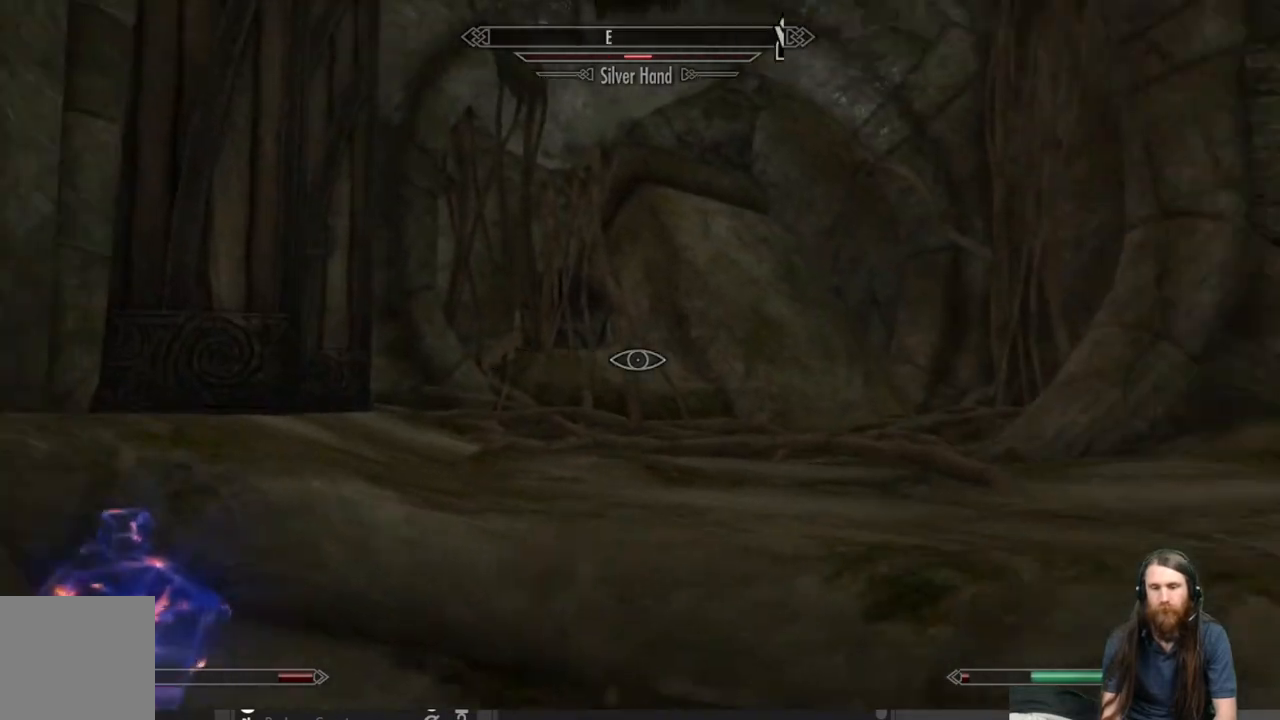
{"buttons": [], "left_stick": "up", "right_stick": "left", "events": [[50, "left_stick", "up-right"], [100, "right_stick", "center"], [200, "left_stick", "up"], [417, "right_stick", "left"]]}
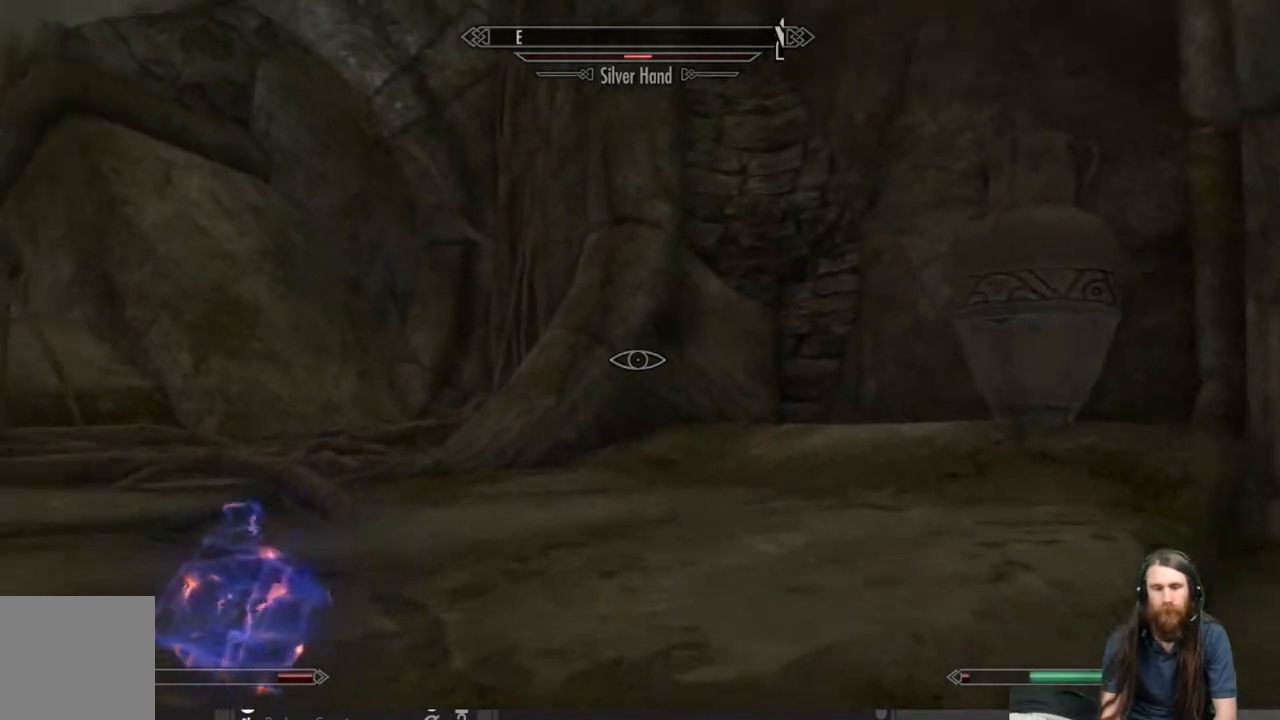
{"buttons": [], "left_stick": "up", "right_stick": "left", "events": [[233, "right_stick", "center"], [417, "right_stick", "left"]]}
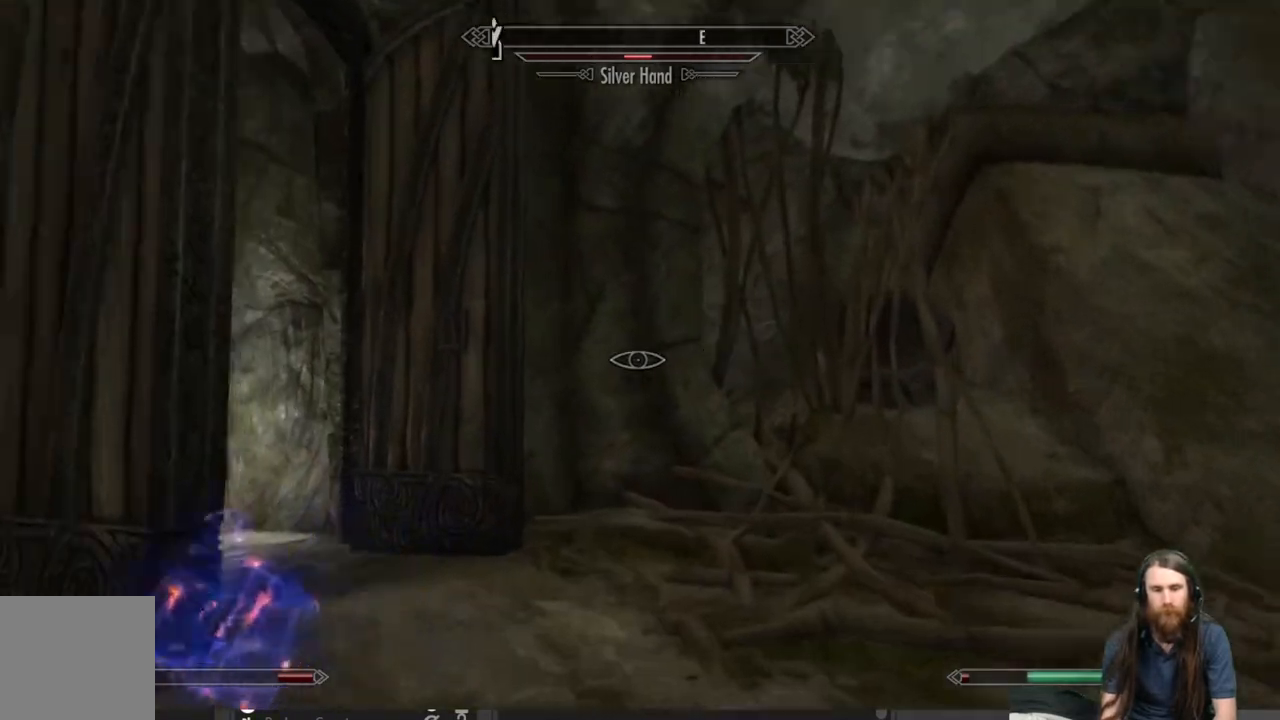
{"buttons": [], "left_stick": "up-right", "right_stick": "left", "events": [[33, "left_stick", "up-right"]]}
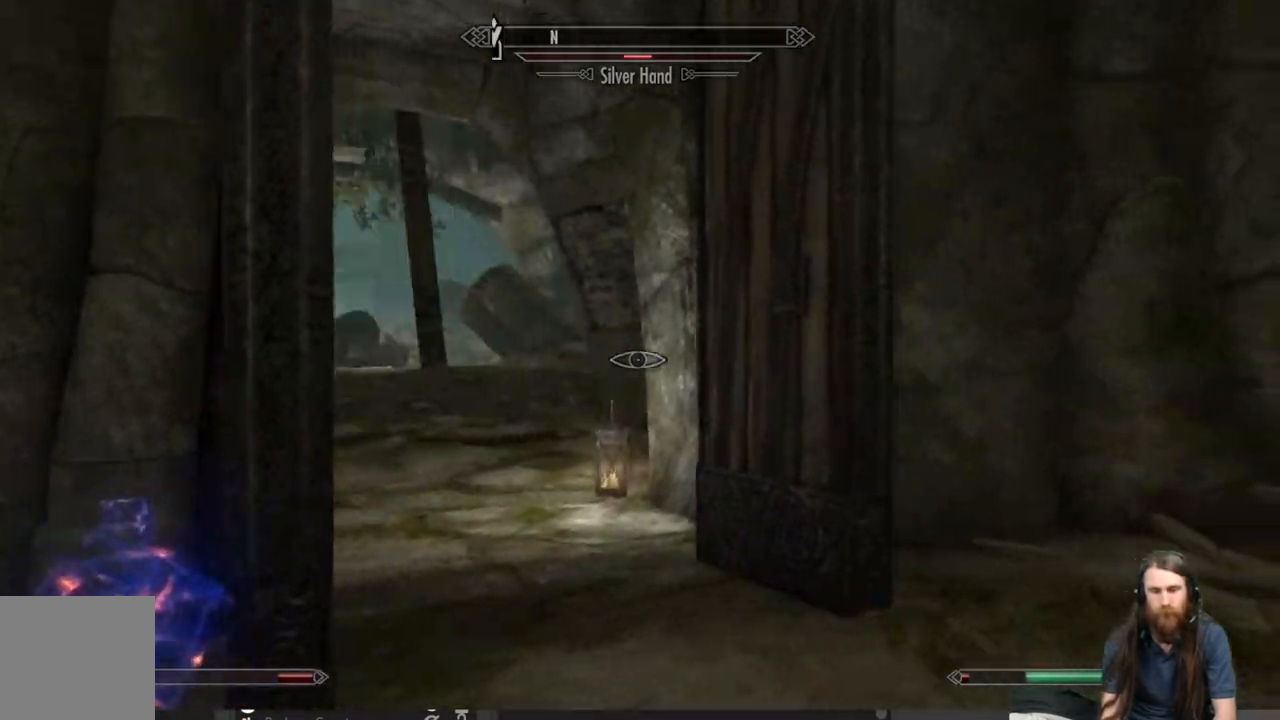
{"buttons": [], "left_stick": "up-right", "right_stick": "left", "events": []}
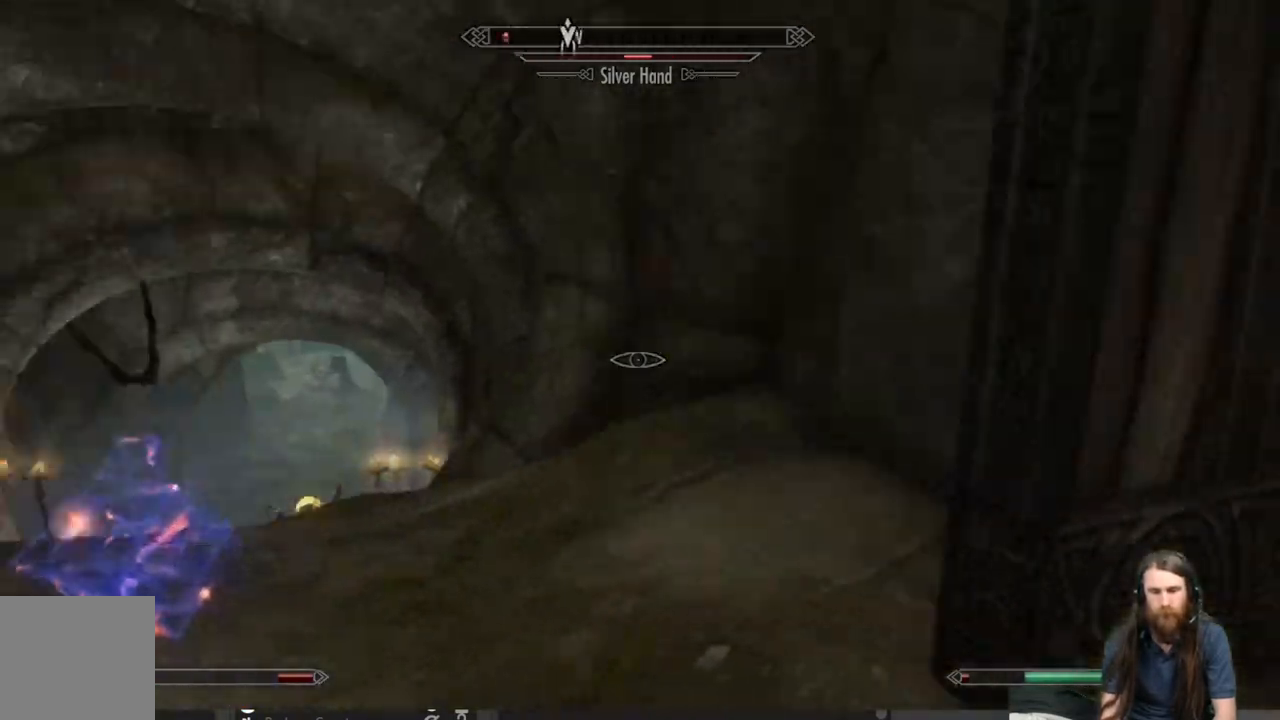
{"buttons": [], "left_stick": "down", "right_stick": "left", "events": [[100, "left_stick", "right"], [267, "left_stick", "down-right"], [300, "right_stick", "center"], [483, "right_stick", "left"], [500, "left_stick", "down"]]}
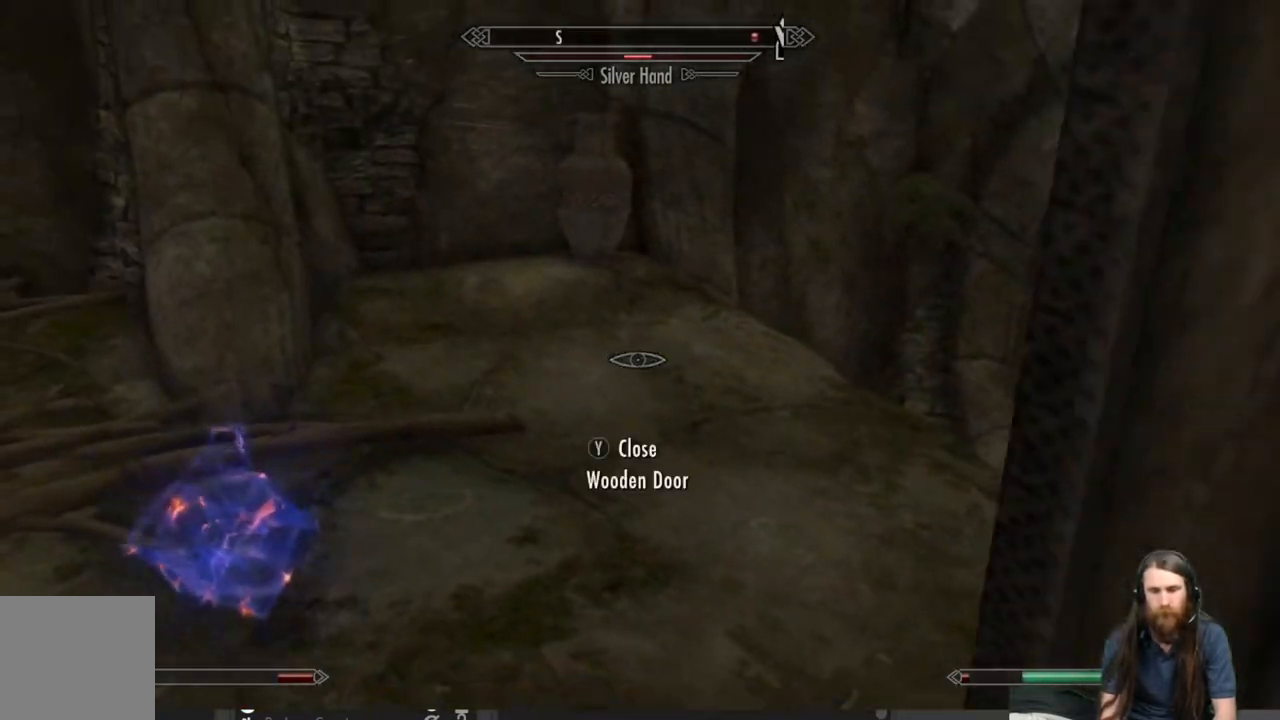
{"buttons": [], "left_stick": "center", "right_stick": "center", "events": [[133, "right_stick", "center"], [483, "left_stick", "center"]]}
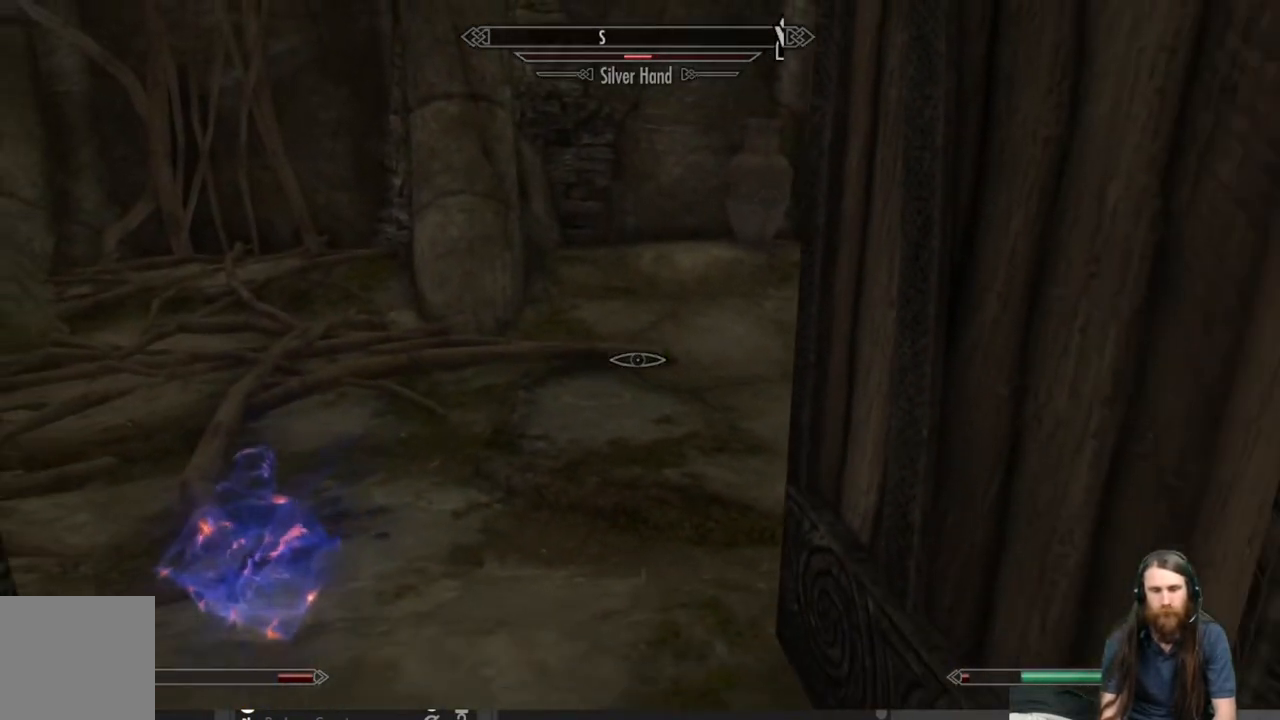
{"buttons": [], "left_stick": "center", "right_stick": "center", "events": []}
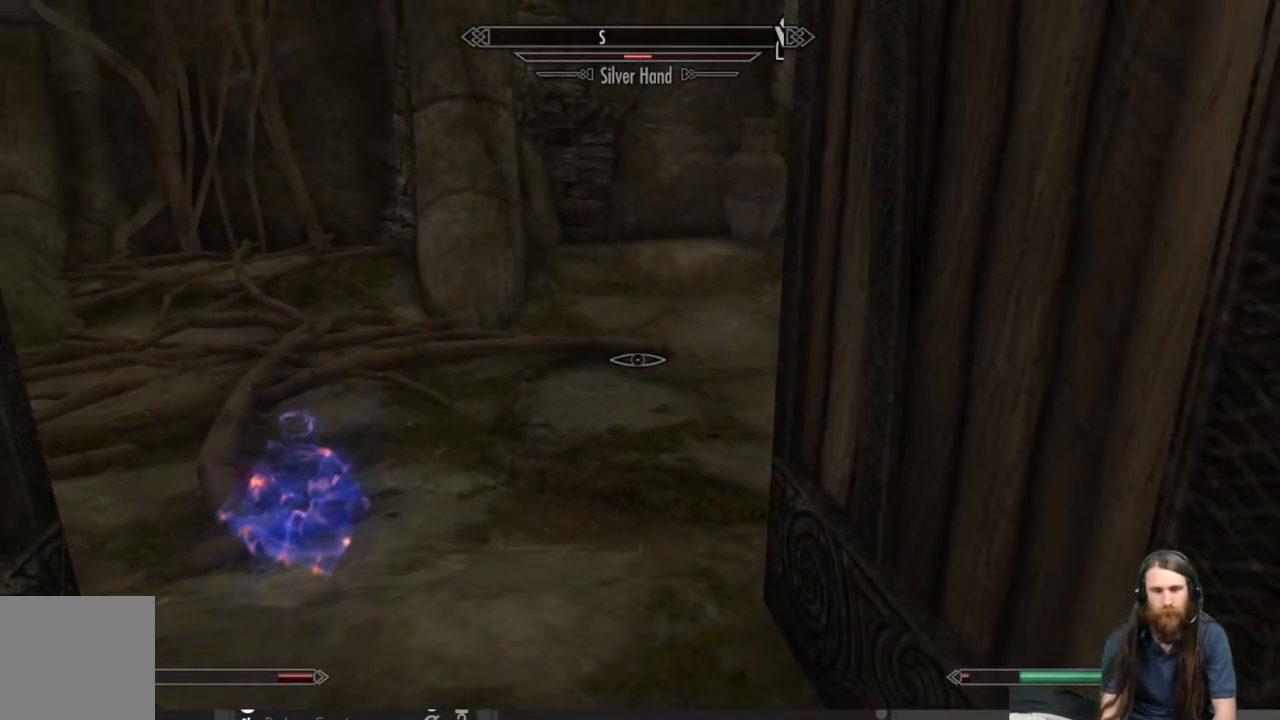
{"buttons": ["A"], "left_stick": "center", "right_stick": "center", "events": [[17, "START", "down"], [100, "START", "up"], [500, "A", "down"]]}
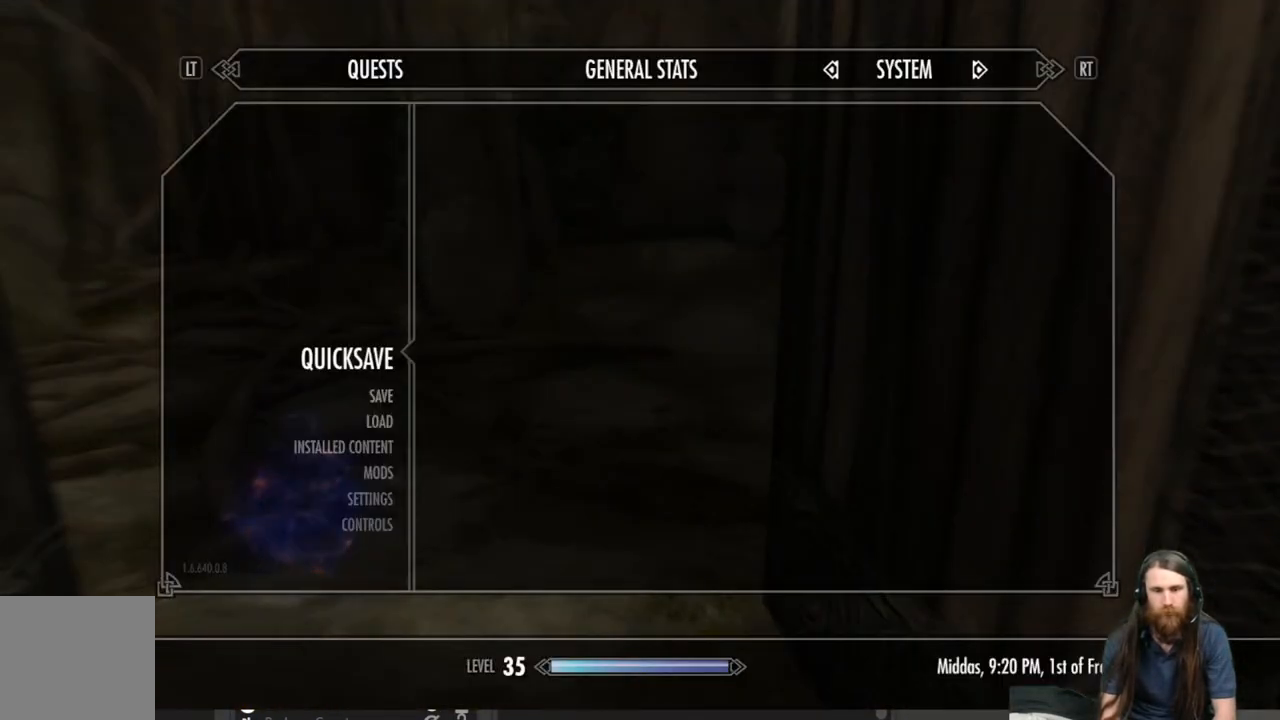
{"buttons": [], "left_stick": "up-left", "right_stick": "center", "events": [[50, "A", "up"], [183, "left_stick", "up-left"]]}
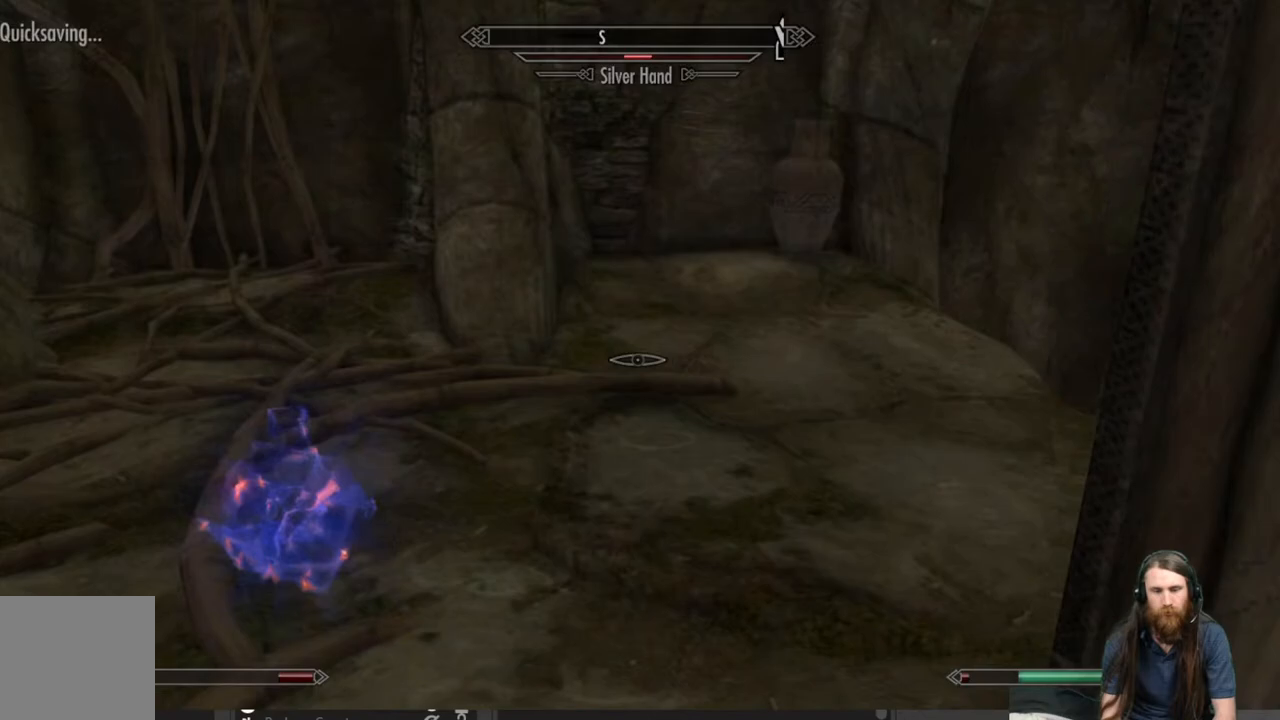
{"buttons": [], "left_stick": "up", "right_stick": "center", "events": [[67, "left_stick", "up"], [67, "right_stick", "right"], [333, "right_stick", "center"]]}
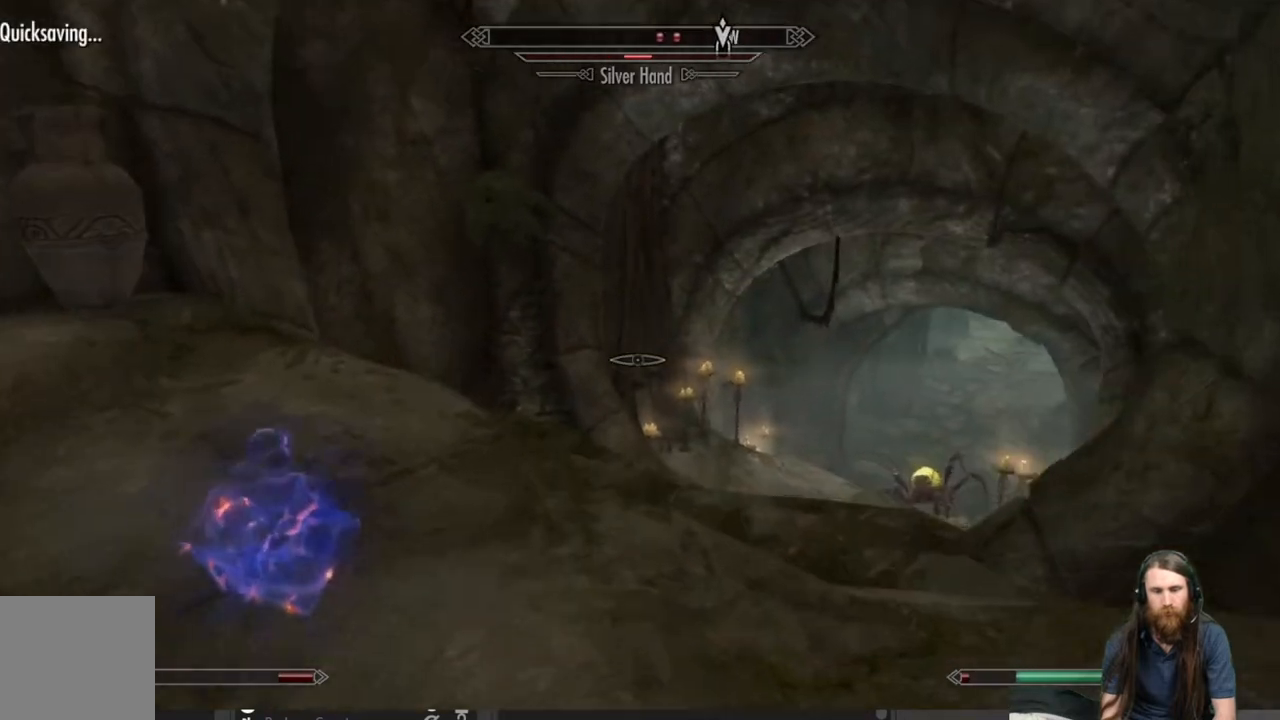
{"buttons": [], "left_stick": "up", "right_stick": "center", "events": [[17, "right_stick", "down-right"], [167, "right_stick", "center"]]}